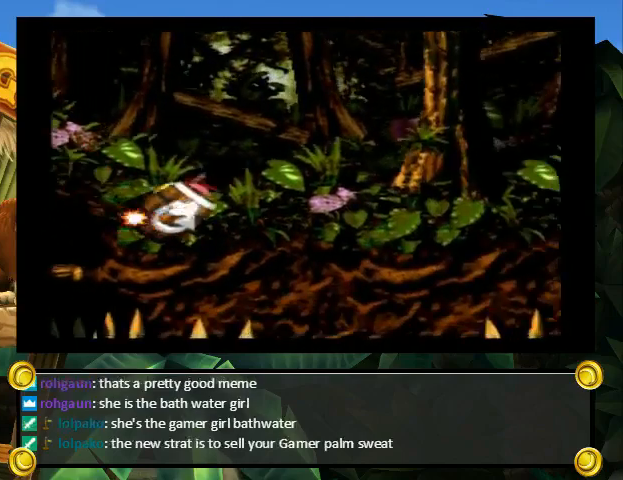
Gameplay with a controller (Nintendo layout); each line is a JSON object with the inputs held at the frame after it. "events" lists button and stick changes between this image and that frame as [ms after this image, input, new state], when the widget could be followed in between. Not read: L3 R3.
{"buttons": ["B", "Y", "DPAD_UP", "DPAD_RIGHT"], "events": []}
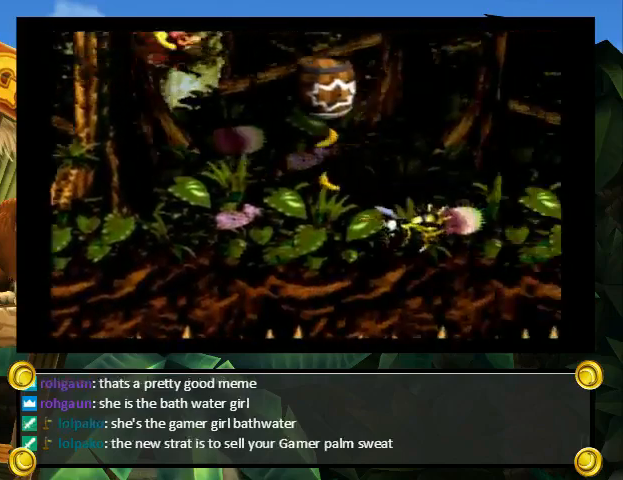
{"buttons": ["B", "Y", "DPAD_UP", "DPAD_RIGHT"], "events": []}
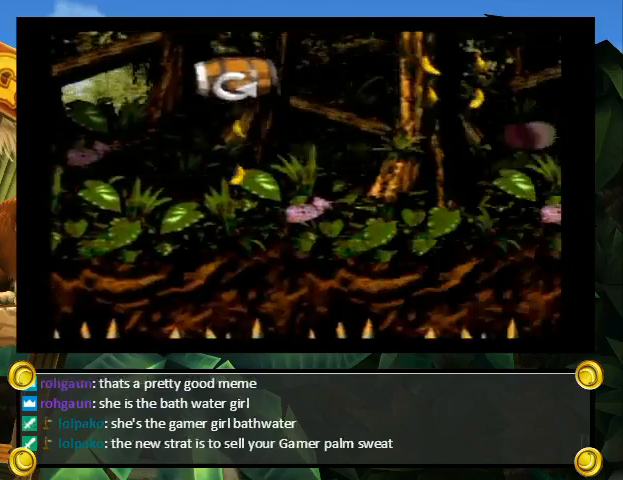
{"buttons": ["B", "Y", "DPAD_UP", "DPAD_RIGHT"], "events": []}
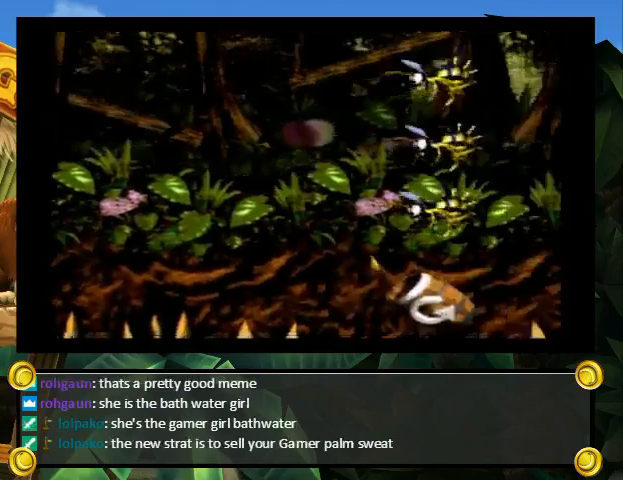
{"buttons": ["B", "Y", "DPAD_UP", "DPAD_RIGHT"], "events": []}
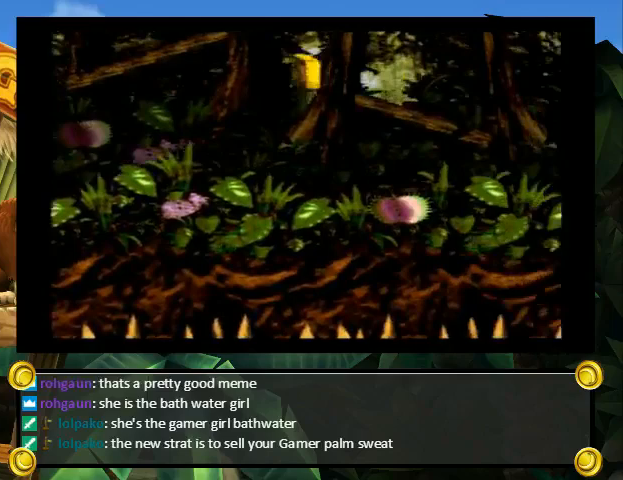
{"buttons": ["B", "Y", "DPAD_UP", "DPAD_RIGHT"], "events": []}
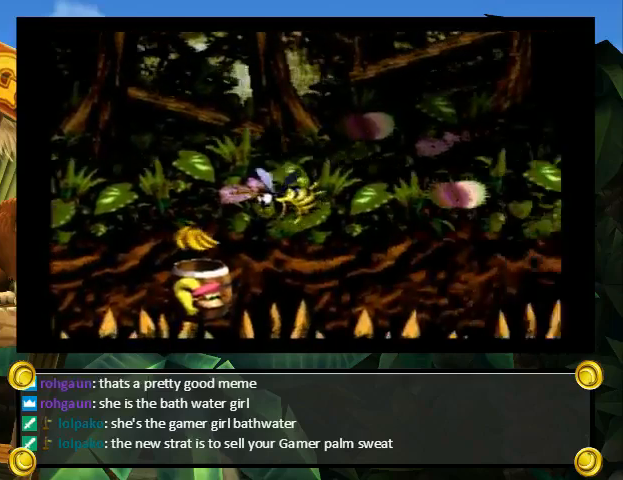
{"buttons": ["B", "Y", "DPAD_UP", "DPAD_RIGHT"], "events": []}
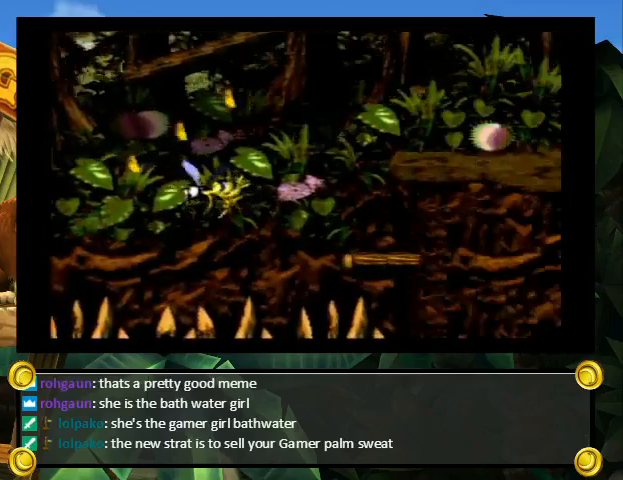
{"buttons": ["B", "Y", "DPAD_UP", "DPAD_RIGHT"], "events": []}
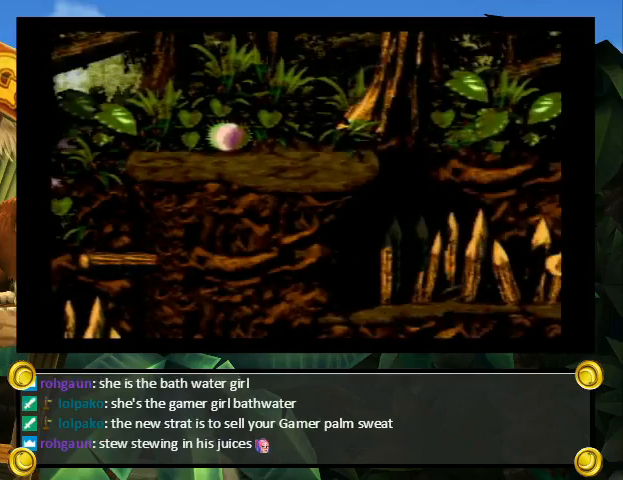
{"buttons": ["B", "Y", "DPAD_UP", "DPAD_RIGHT"], "events": []}
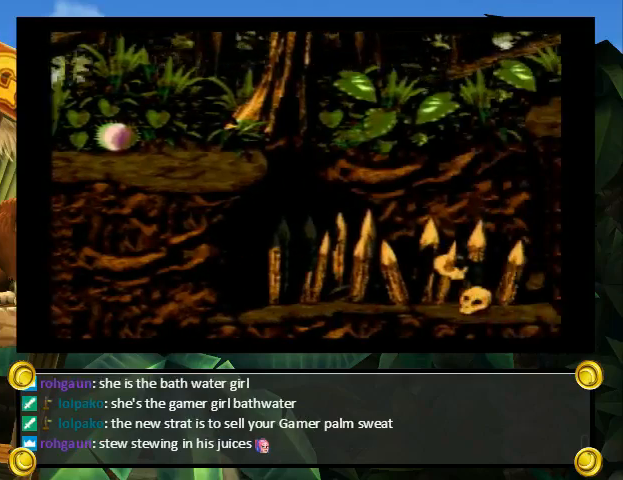
{"buttons": ["B", "Y", "DPAD_UP", "DPAD_RIGHT"], "events": []}
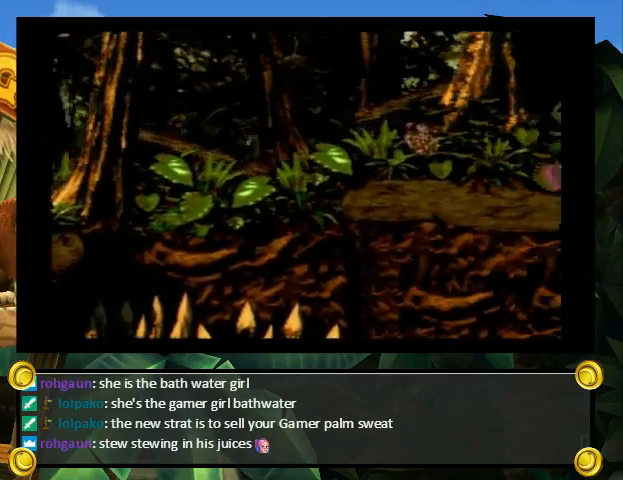
{"buttons": ["Y", "DPAD_UP", "DPAD_RIGHT"], "events": [[67, "B", "up"], [100, "DPAD_UP", "up"], [433, "Y", "up"], [500, "DPAD_UP", "down"], [500, "Y", "down"]]}
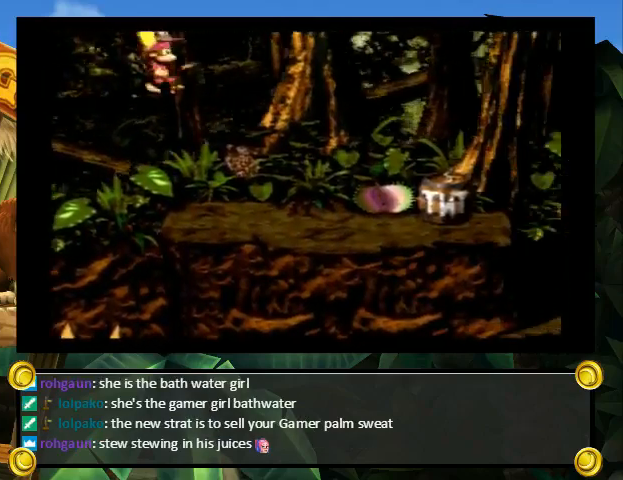
{"buttons": ["Y", "DPAD_RIGHT"], "events": [[67, "B", "down"], [200, "B", "up"], [200, "DPAD_UP", "up"]]}
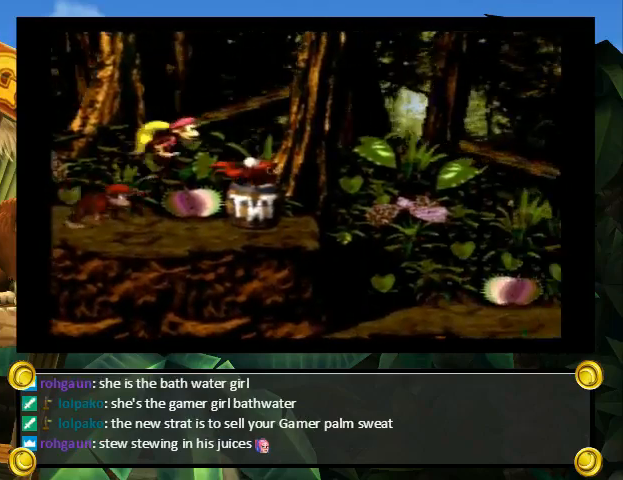
{"buttons": ["Y", "DPAD_LEFT"], "events": [[233, "DPAD_RIGHT", "up"], [300, "DPAD_LEFT", "down"]]}
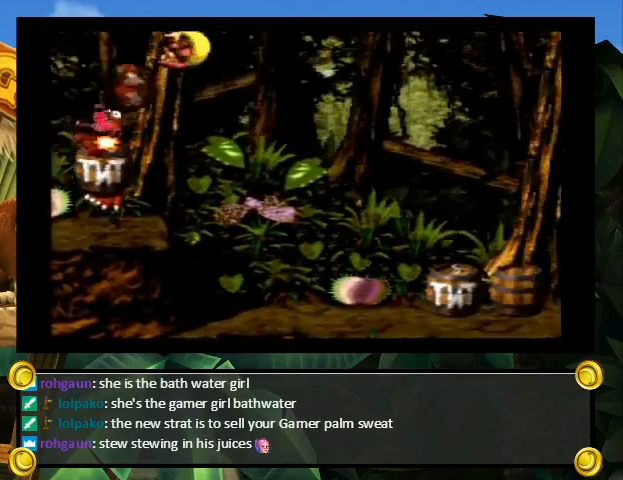
{"buttons": ["Y", "DPAD_UP", "DPAD_RIGHT"], "events": [[33, "DPAD_LEFT", "up"], [267, "DPAD_RIGHT", "down"], [300, "DPAD_UP", "down"]]}
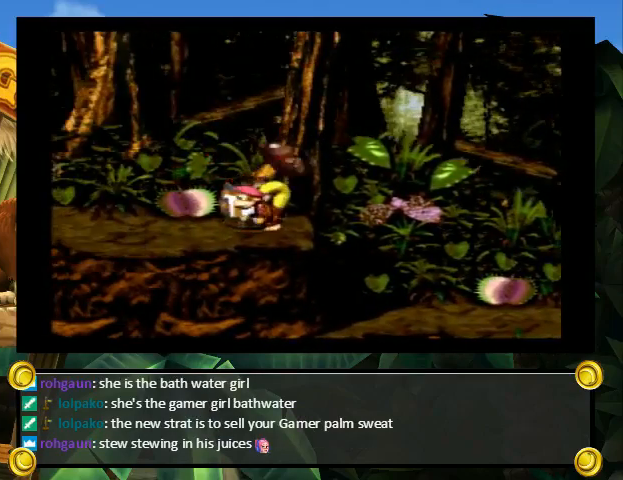
{"buttons": ["Y", "DPAD_RIGHT"], "events": [[200, "DPAD_UP", "up"]]}
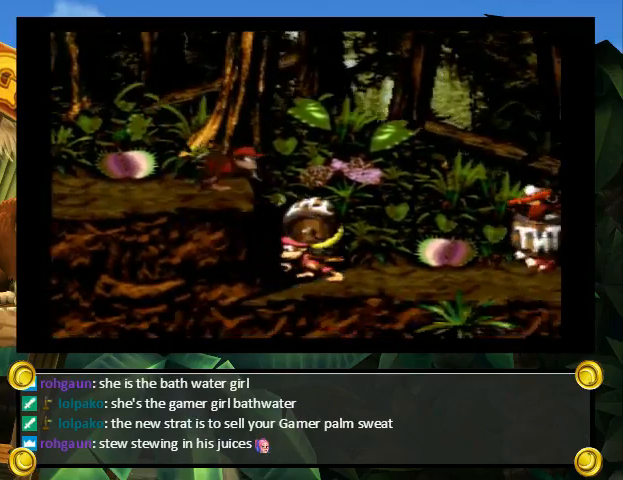
{"buttons": ["Y", "DPAD_UP", "DPAD_RIGHT"], "events": [[33, "DPAD_RIGHT", "up"], [100, "DPAD_LEFT", "down"], [400, "DPAD_LEFT", "up"], [467, "DPAD_RIGHT", "down"], [500, "DPAD_UP", "down"]]}
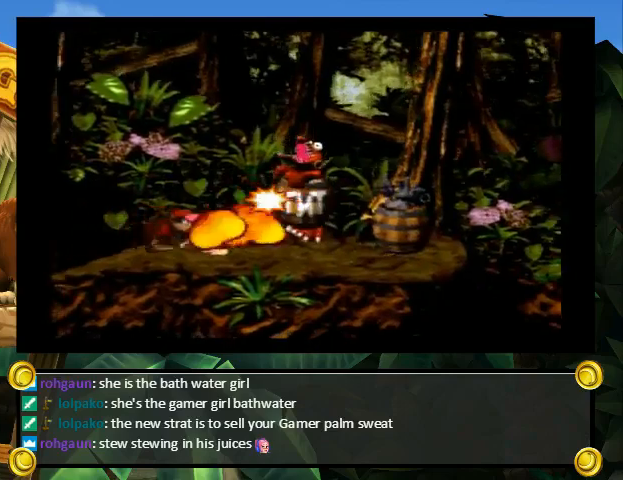
{"buttons": ["Y", "DPAD_UP", "DPAD_RIGHT"], "events": [[100, "B", "down"], [300, "B", "up"]]}
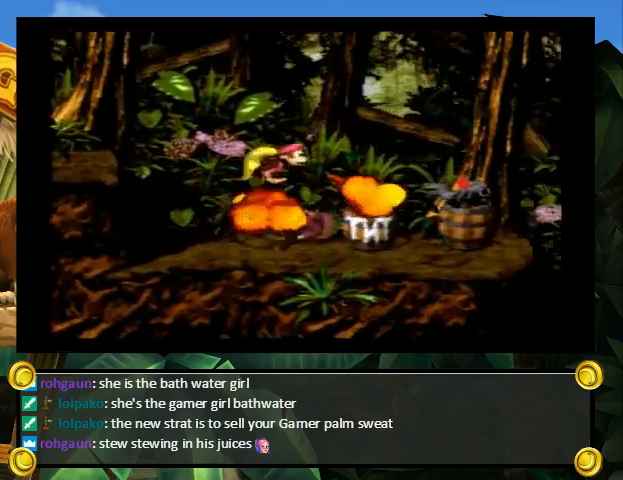
{"buttons": ["Y"], "events": [[67, "DPAD_LEFT", "down"], [67, "DPAD_RIGHT", "up"], [67, "DPAD_UP", "up"], [133, "DPAD_LEFT", "up"]]}
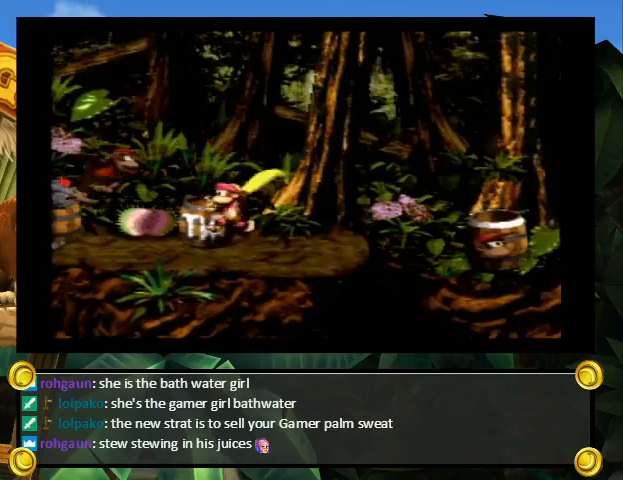
{"buttons": ["Y"], "events": []}
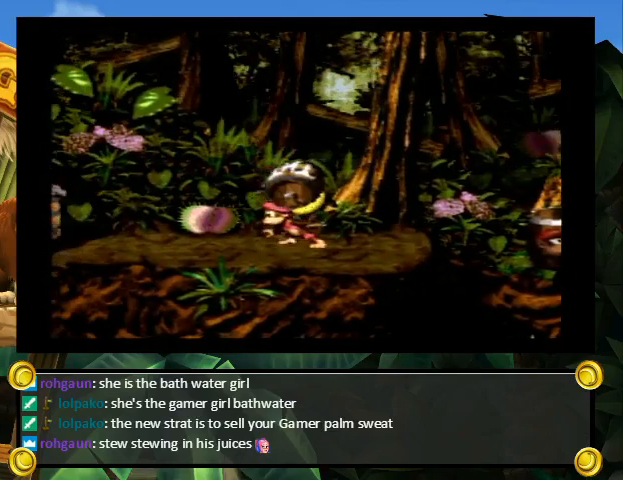
{"buttons": ["DPAD_DOWN", "DPAD_LEFT"], "events": [[33, "Y", "up"], [200, "DPAD_LEFT", "down"], [233, "DPAD_DOWN", "down"]]}
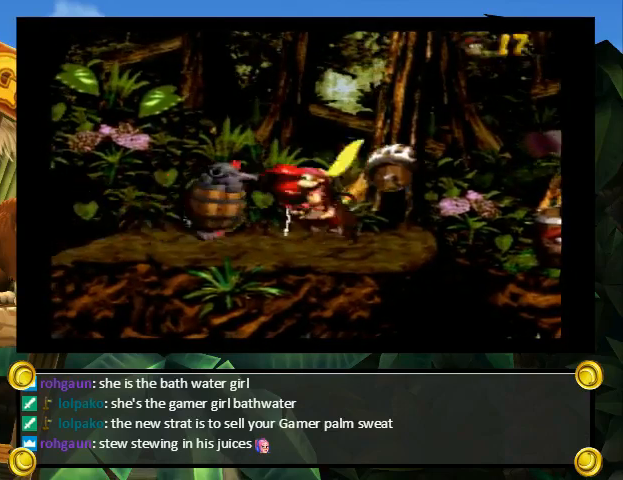
{"buttons": ["DPAD_LEFT"], "events": [[367, "DPAD_DOWN", "up"]]}
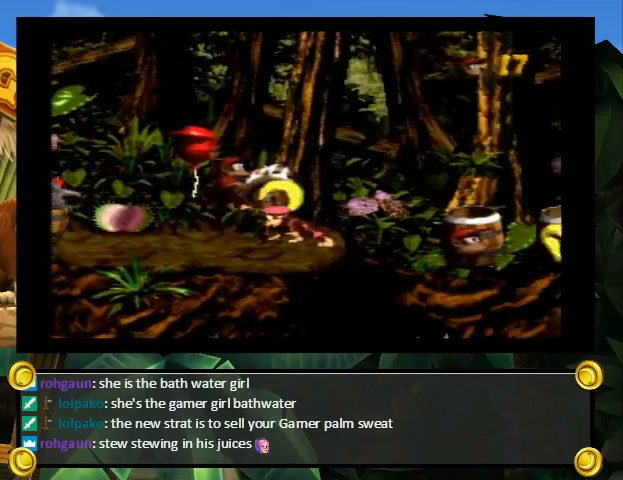
{"buttons": ["DPAD_LEFT"], "events": [[333, "B", "down"], [400, "B", "up"]]}
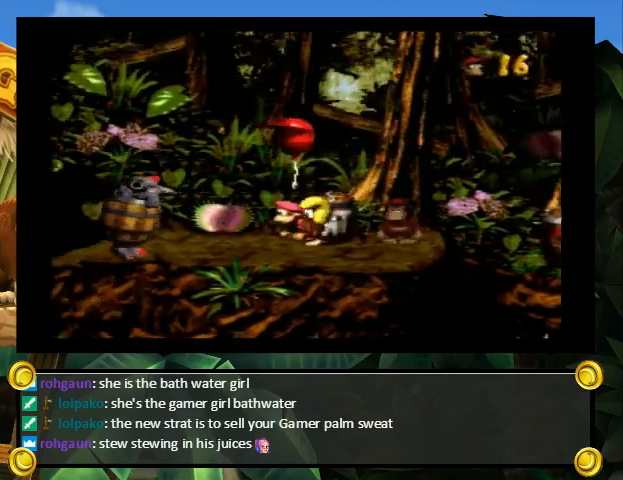
{"buttons": ["DPAD_LEFT"], "events": []}
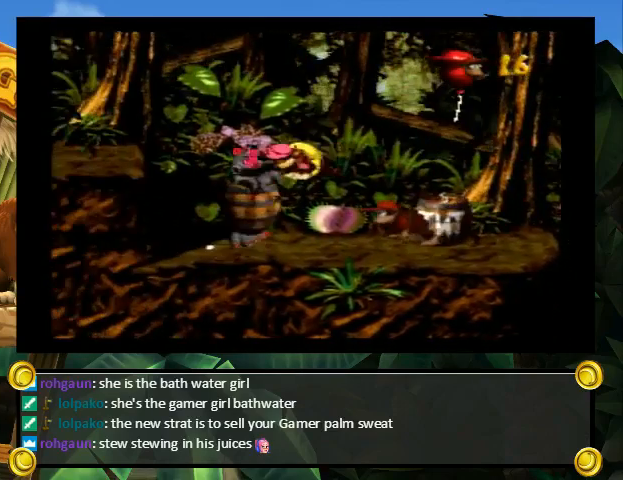
{"buttons": [], "events": [[133, "DPAD_UP", "down"], [167, "DPAD_LEFT", "up"], [200, "DPAD_RIGHT", "down"], [200, "DPAD_UP", "up"], [233, "DPAD_RIGHT", "up"]]}
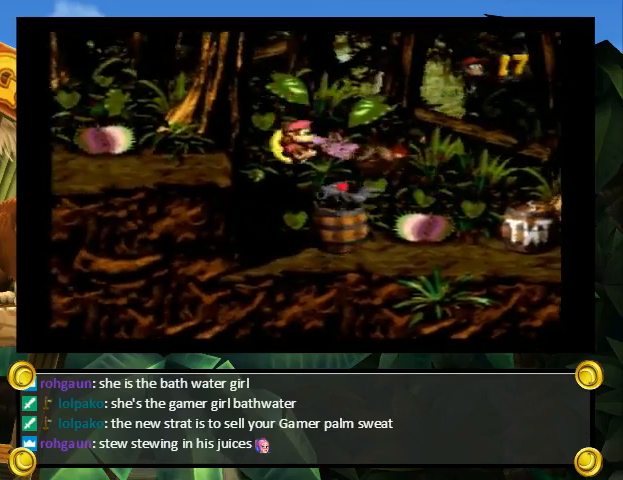
{"buttons": ["Y", "DPAD_UP", "DPAD_RIGHT"], "events": [[33, "B", "down"], [33, "DPAD_UP", "down"], [67, "Y", "down"], [100, "B", "up"], [100, "Y", "up"], [233, "Y", "down"], [267, "DPAD_RIGHT", "down"]]}
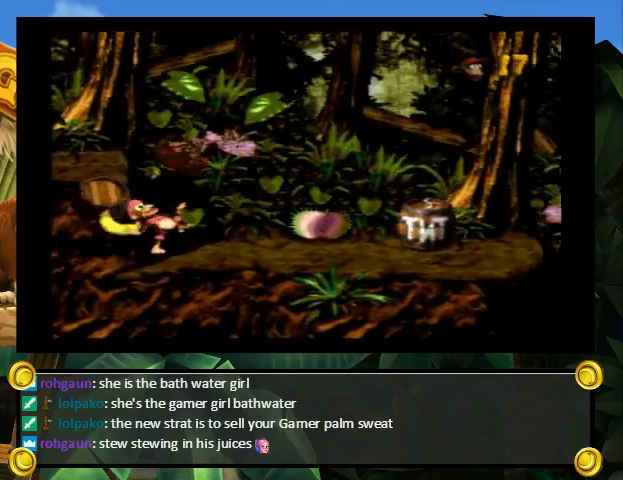
{"buttons": ["Y", "DPAD_UP", "DPAD_RIGHT"], "events": []}
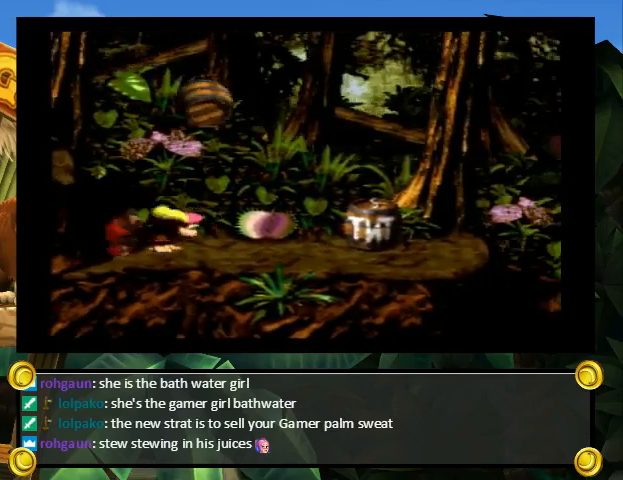
{"buttons": ["Y", "DPAD_UP", "DPAD_RIGHT"], "events": []}
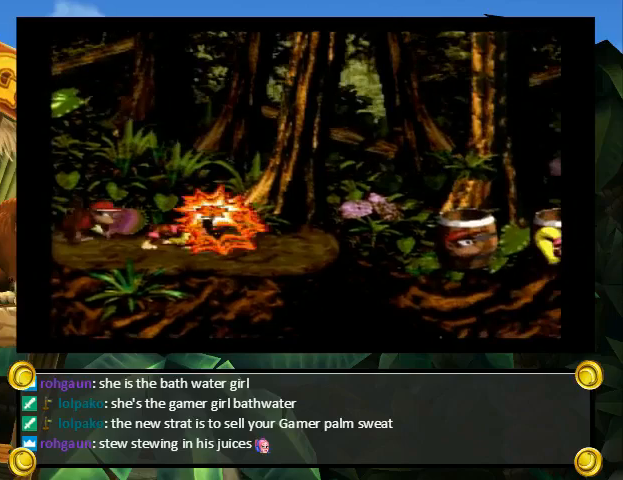
{"buttons": ["B", "Y", "DPAD_UP", "DPAD_RIGHT"], "events": [[233, "B", "down"]]}
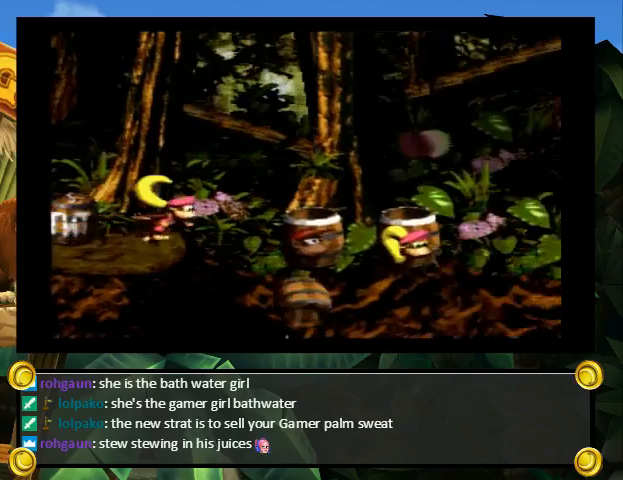
{"buttons": ["Y", "DPAD_UP", "DPAD_RIGHT"], "events": [[67, "B", "up"], [367, "Y", "up"], [433, "Y", "down"]]}